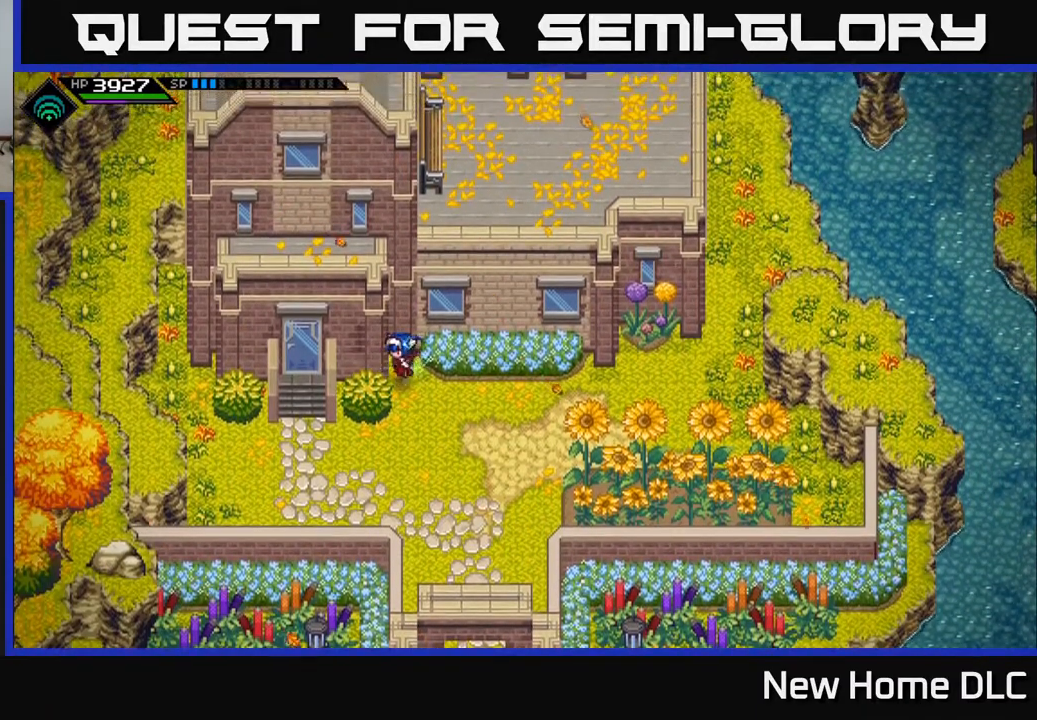
Gameplay with a controller (Xbox layout); each line is a JSON object with the inputs held at the frame after it. "events" lists button and stick changes between this image and that frame as [ms after this image, input, new state], when the widget could be followed in between.
{"buttons": [], "left_stick": "up-left", "right_stick": "up", "events": [[100, "left_stick", "down-right"], [117, "right_stick", "down"], [200, "left_stick", "up-right"], [317, "right_stick", "up-right"], [350, "left_stick", "up"], [417, "right_stick", "up"], [500, "left_stick", "up-left"]]}
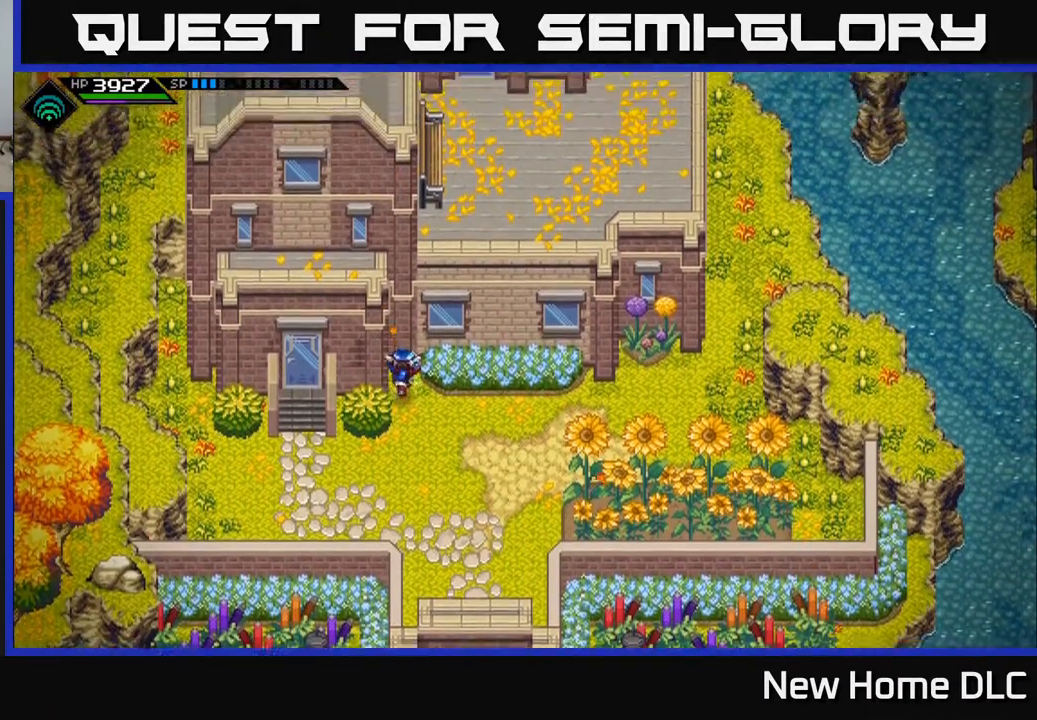
{"buttons": [], "left_stick": "down-left", "right_stick": "up", "events": [[117, "R1", "down"], [300, "left_stick", "down-left"], [317, "R1", "up"]]}
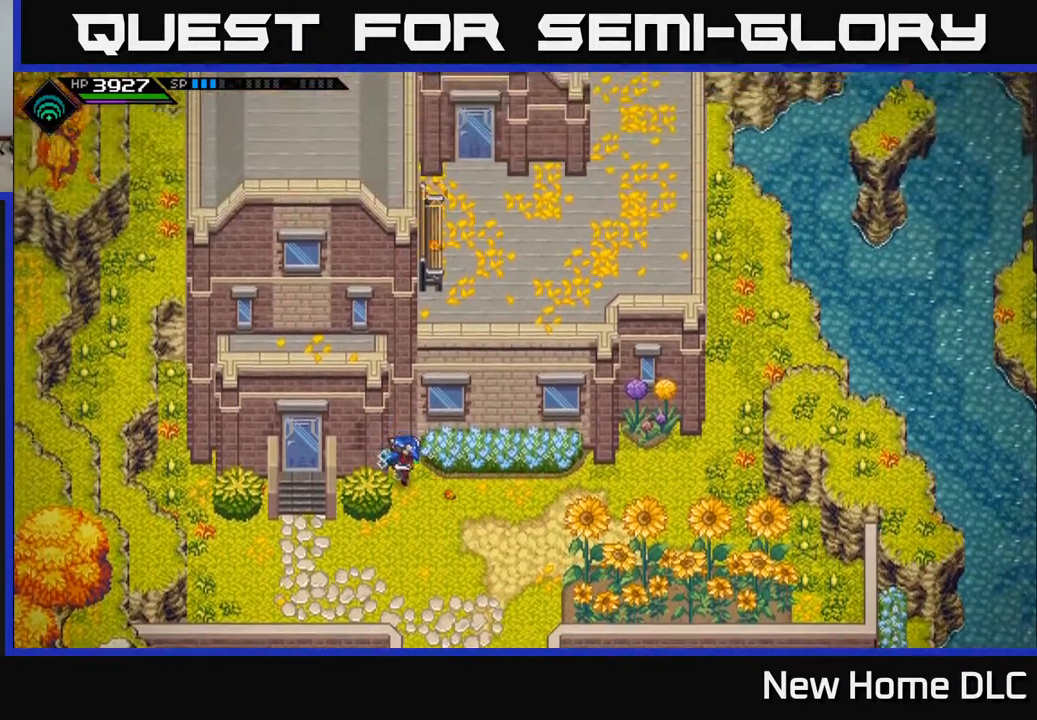
{"buttons": [], "left_stick": "left", "right_stick": "down-left", "events": [[33, "right_stick", "center"], [433, "right_stick", "down-left"], [467, "left_stick", "left"]]}
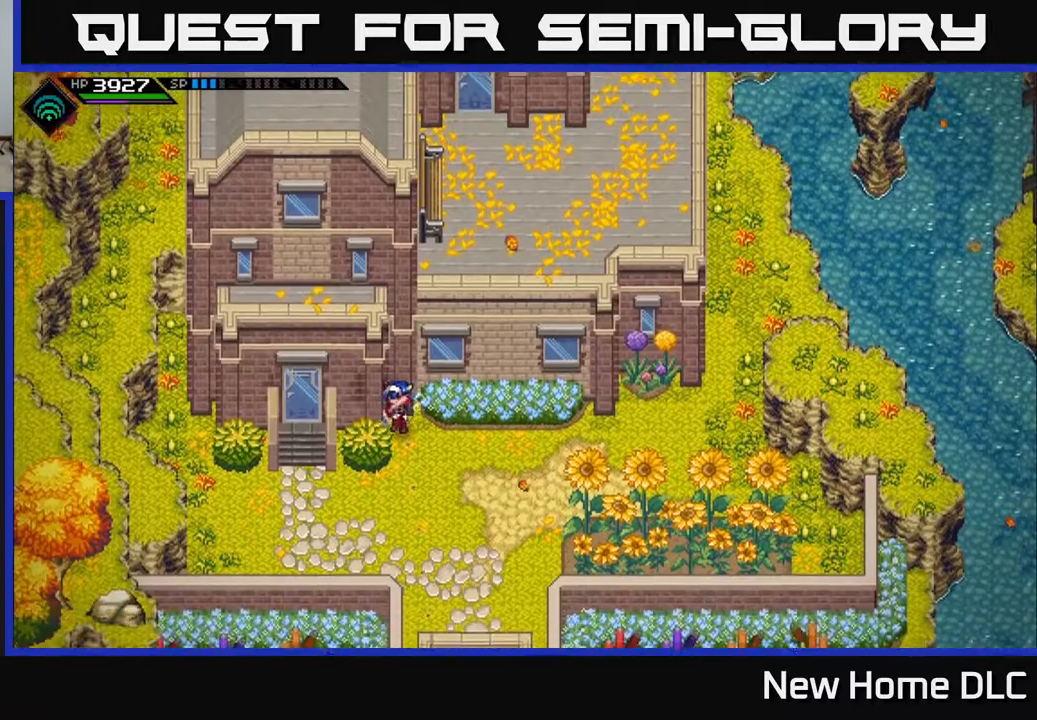
{"buttons": [], "left_stick": "up-right", "right_stick": "up", "events": [[67, "right_stick", "down"], [167, "left_stick", "up"], [267, "right_stick", "right"], [300, "left_stick", "up-right"], [383, "right_stick", "up"]]}
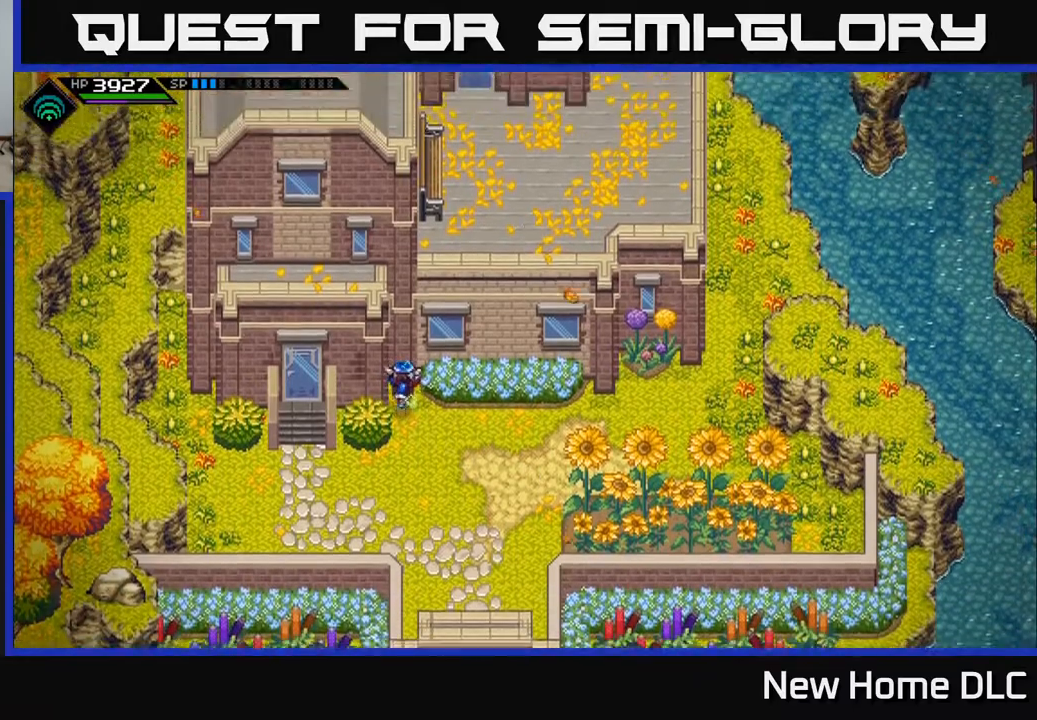
{"buttons": [], "left_stick": "down-left", "right_stick": "up-right", "events": [[133, "R1", "down"], [300, "R1", "up"], [350, "left_stick", "down-right"], [400, "left_stick", "down-left"], [467, "right_stick", "up-right"]]}
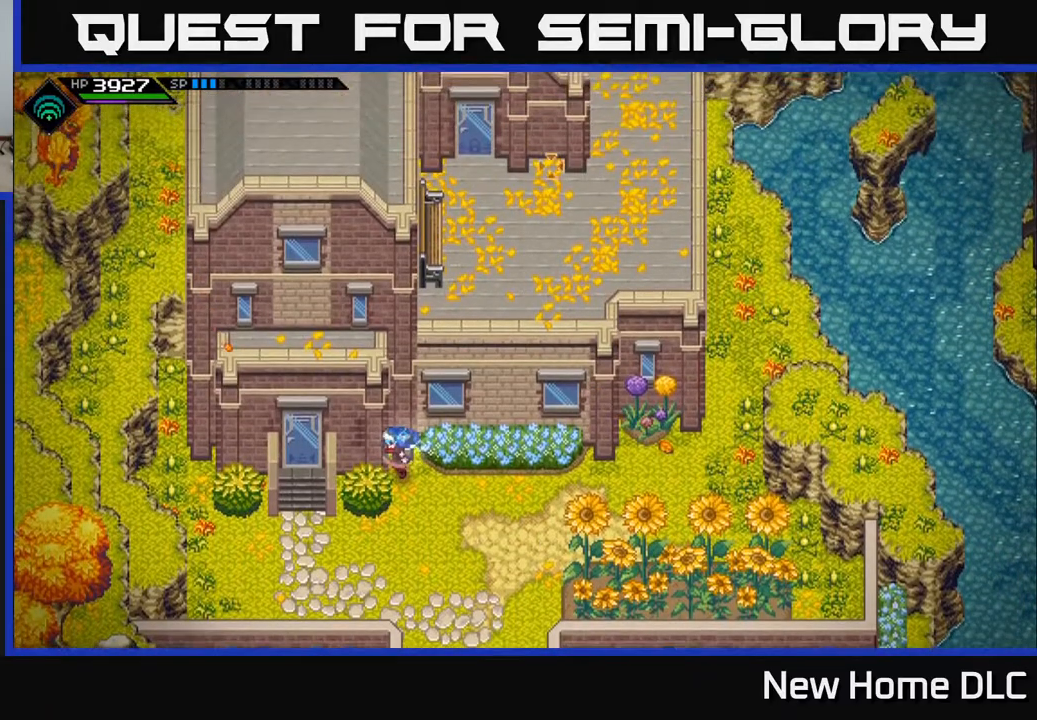
{"buttons": [], "left_stick": "down-left", "right_stick": "center", "events": [[17, "R1", "down"], [183, "right_stick", "right"], [200, "R1", "up"], [350, "right_stick", "down"], [433, "right_stick", "center"]]}
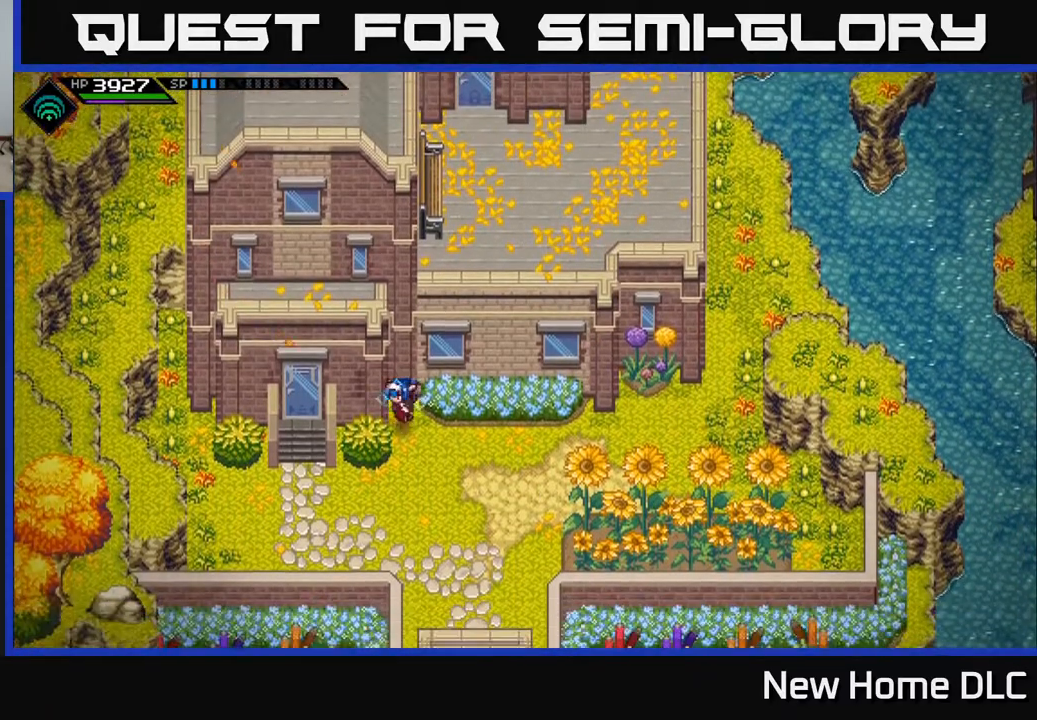
{"buttons": ["L2"], "left_stick": "center", "right_stick": "center", "events": [[67, "left_stick", "down-right"], [300, "left_stick", "center"], [433, "L2", "down"]]}
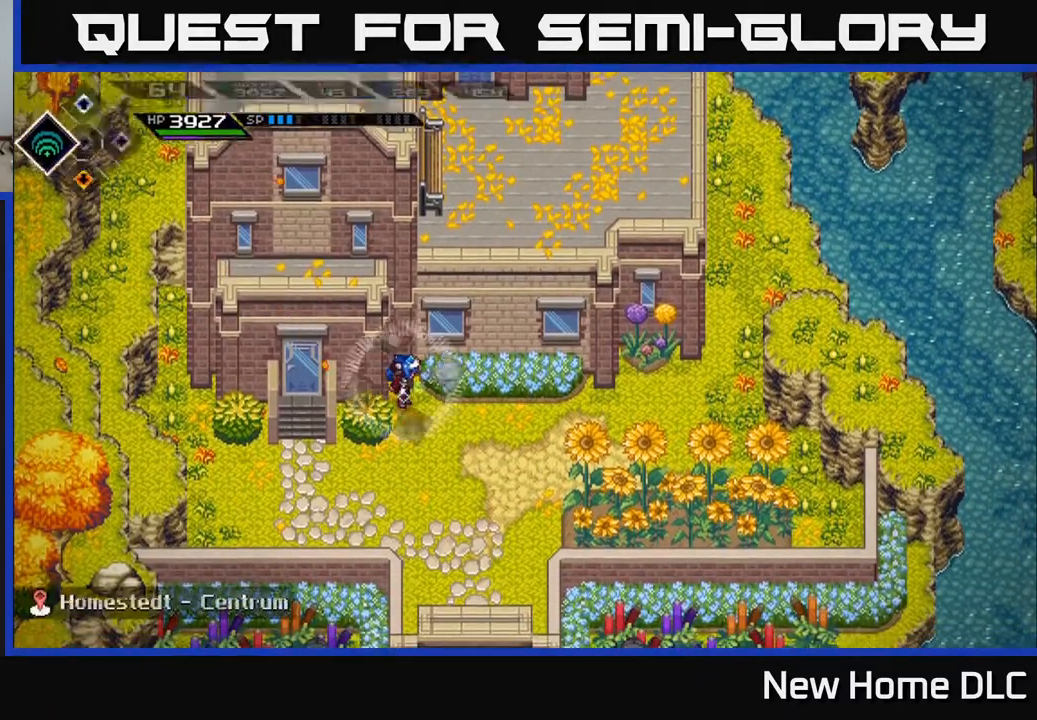
{"buttons": ["L2"], "left_stick": "center", "right_stick": "center", "events": []}
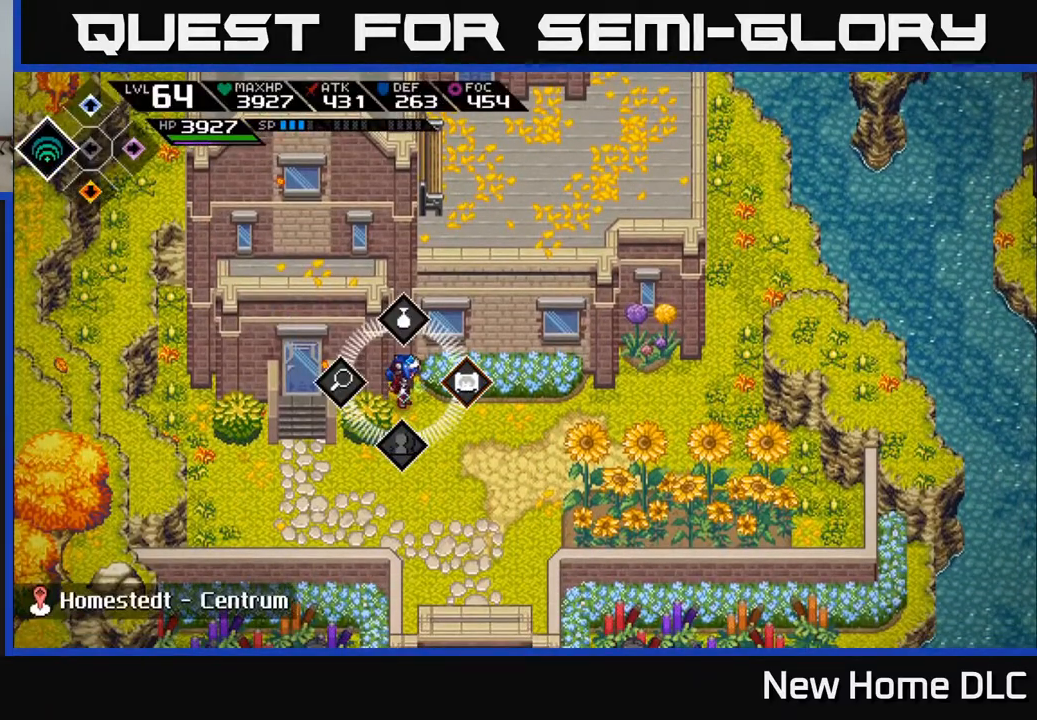
{"buttons": ["L2"], "left_stick": "center", "right_stick": "center", "events": [[117, "left_stick", "right"], [267, "A", "down"], [333, "A", "up"], [333, "left_stick", "center"]]}
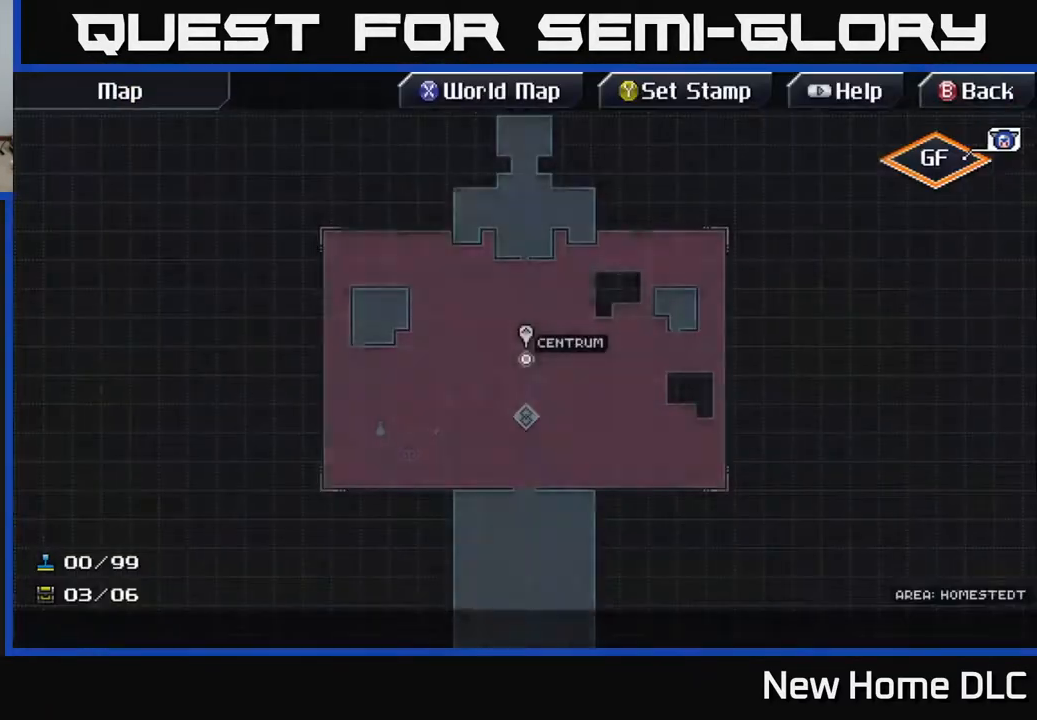
{"buttons": [], "left_stick": "up", "right_stick": "center", "events": [[150, "L2", "up"], [400, "left_stick", "up"]]}
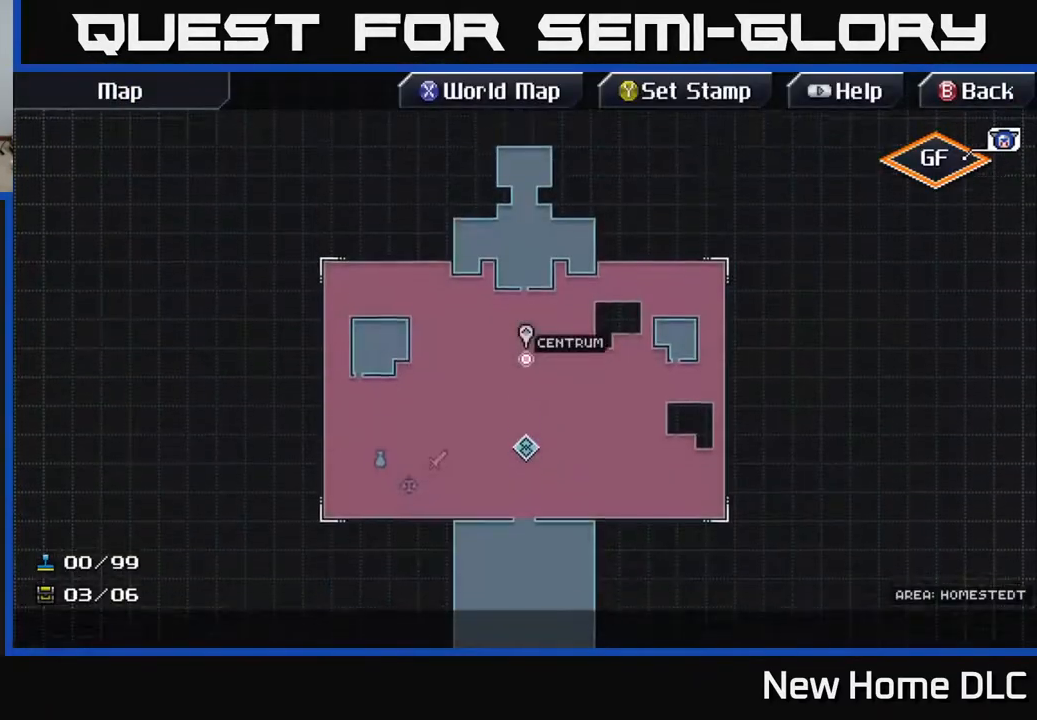
{"buttons": [], "left_stick": "center", "right_stick": "center", "events": [[33, "left_stick", "down"], [283, "left_stick", "center"], [300, "A", "down"], [367, "A", "up"]]}
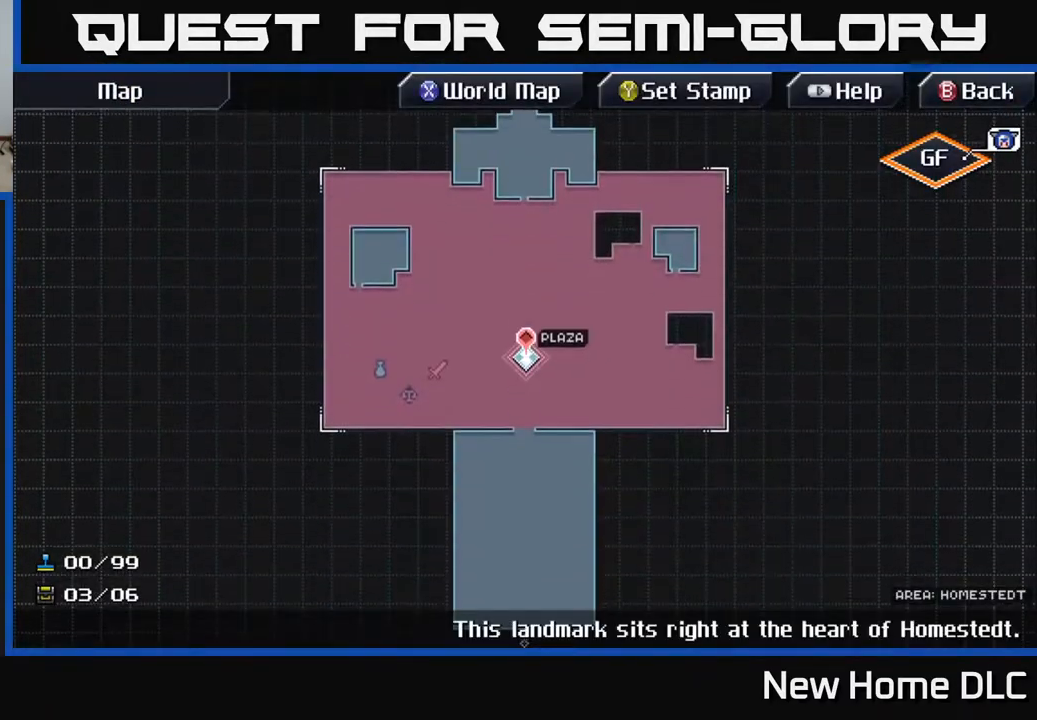
{"buttons": [], "left_stick": "center", "right_stick": "center", "events": [[150, "A", "down"], [250, "A", "up"]]}
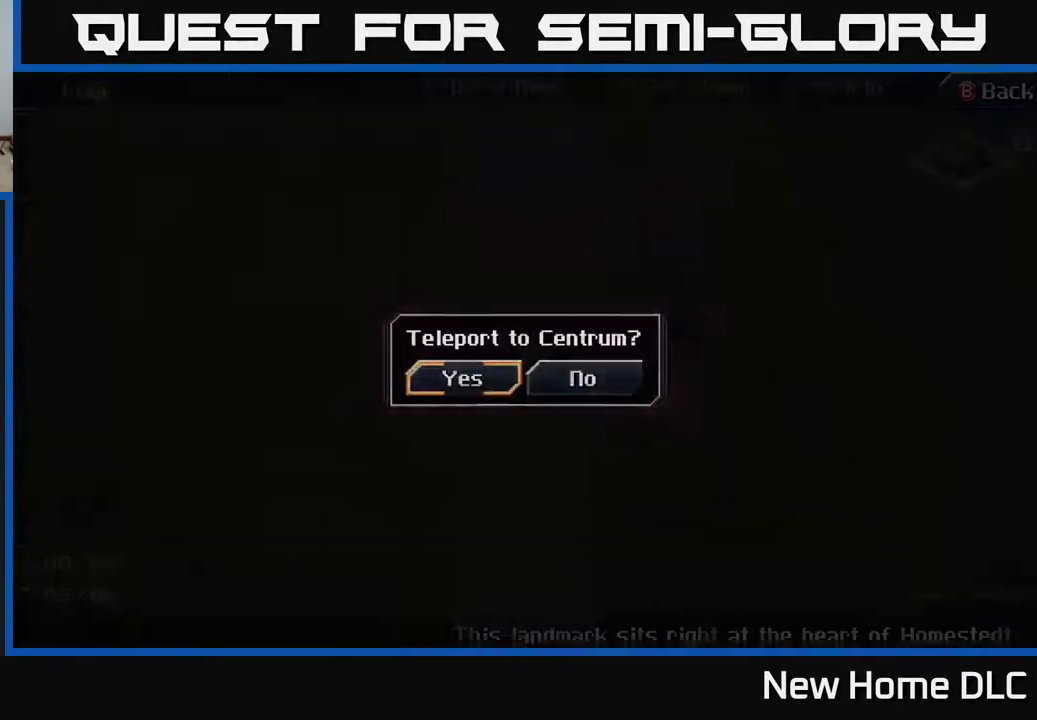
{"buttons": [], "left_stick": "center", "right_stick": "center", "events": [[17, "A", "down"], [100, "A", "up"]]}
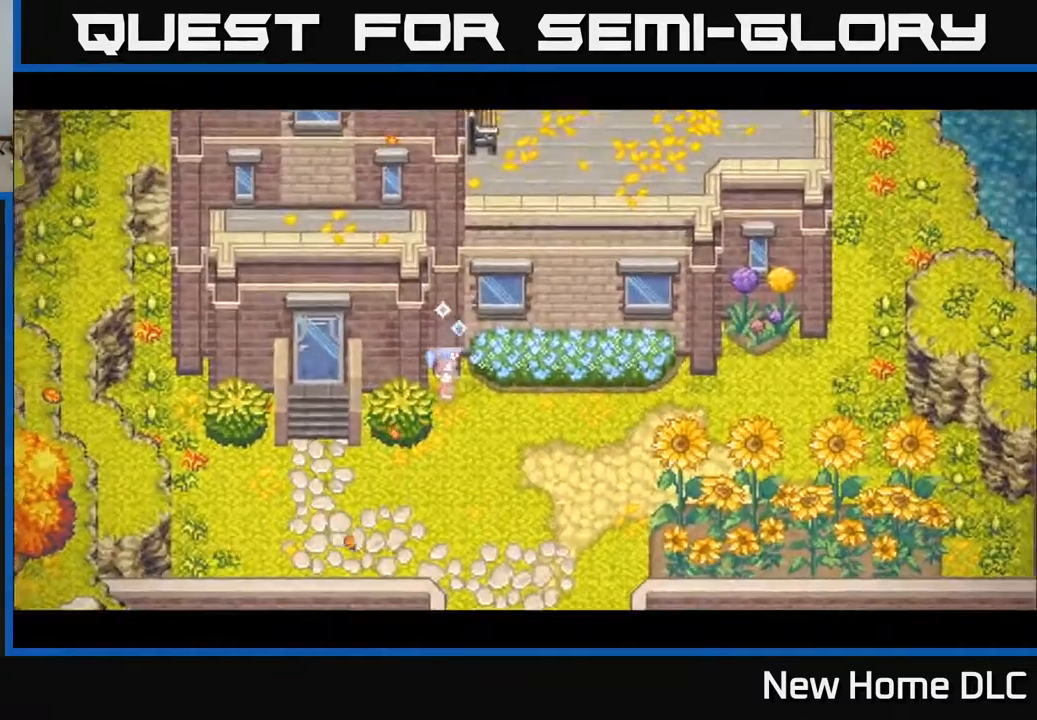
{"buttons": [], "left_stick": "center", "right_stick": "center", "events": []}
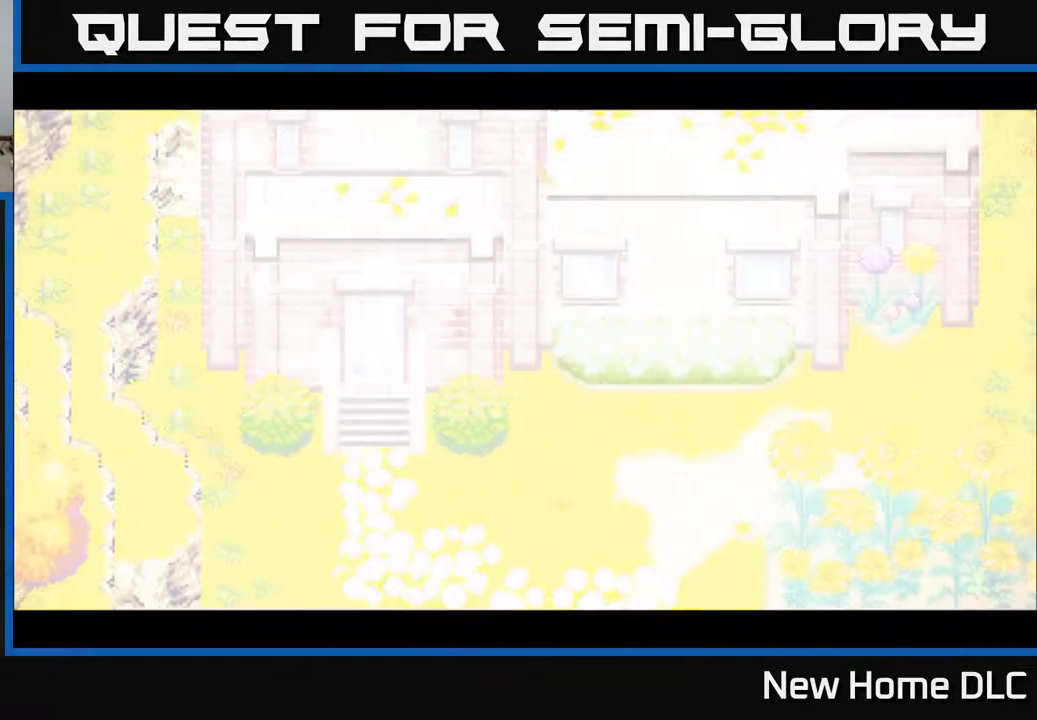
{"buttons": [], "left_stick": "center", "right_stick": "center", "events": []}
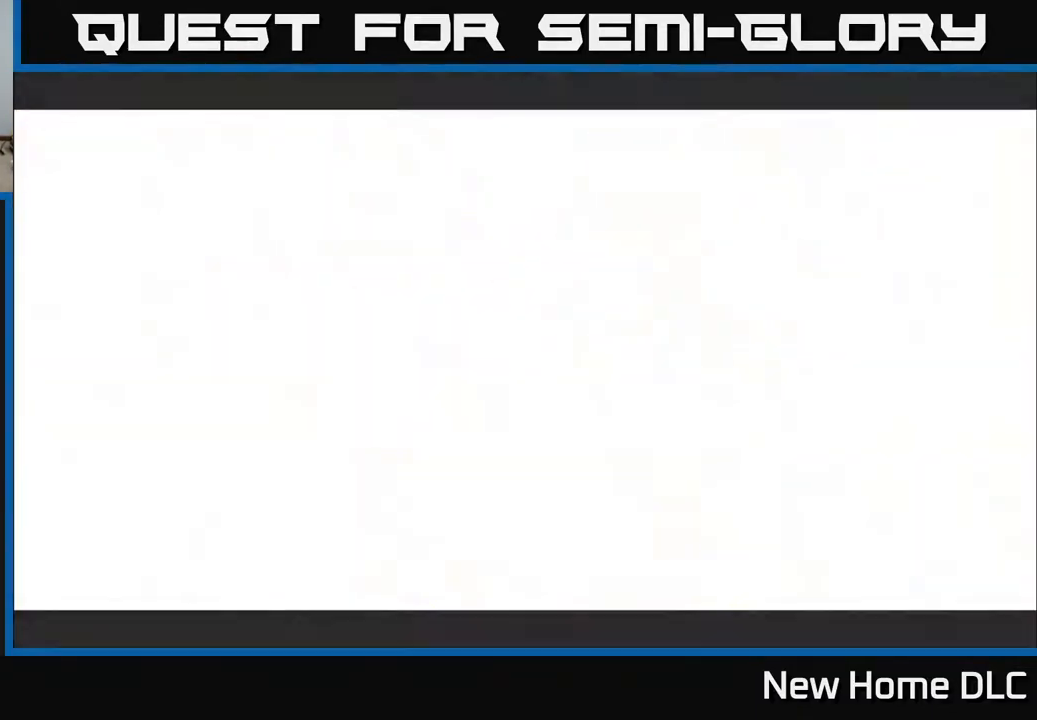
{"buttons": [], "left_stick": "up-right", "right_stick": "center", "events": [[300, "left_stick", "up-right"]]}
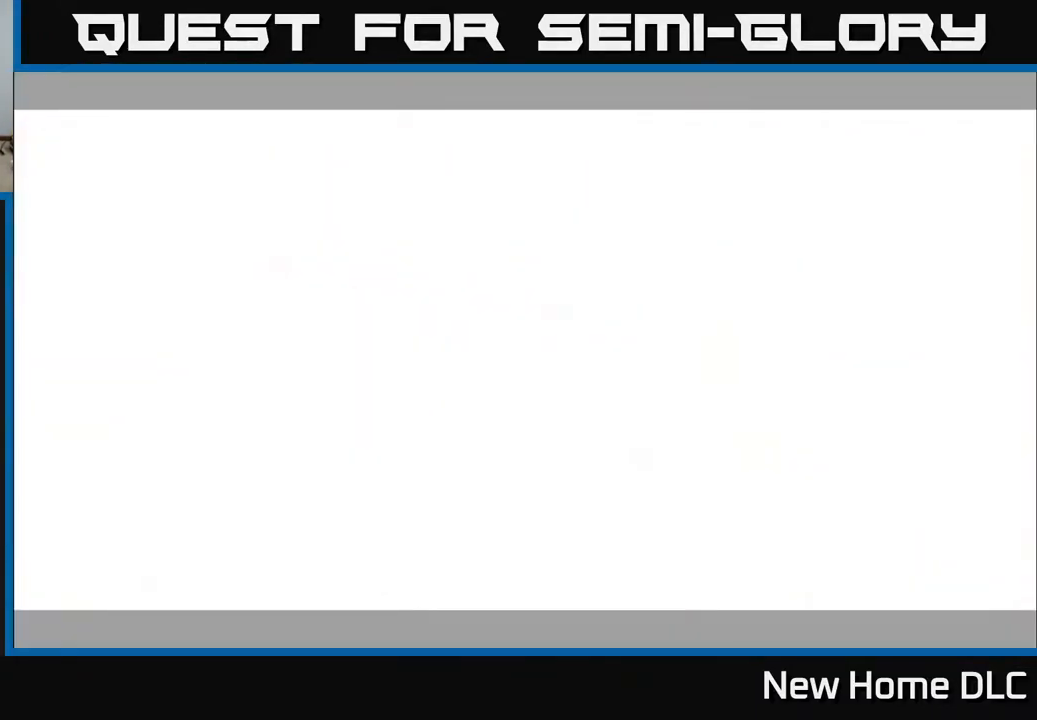
{"buttons": [], "left_stick": "up", "right_stick": "center", "events": [[417, "left_stick", "up"]]}
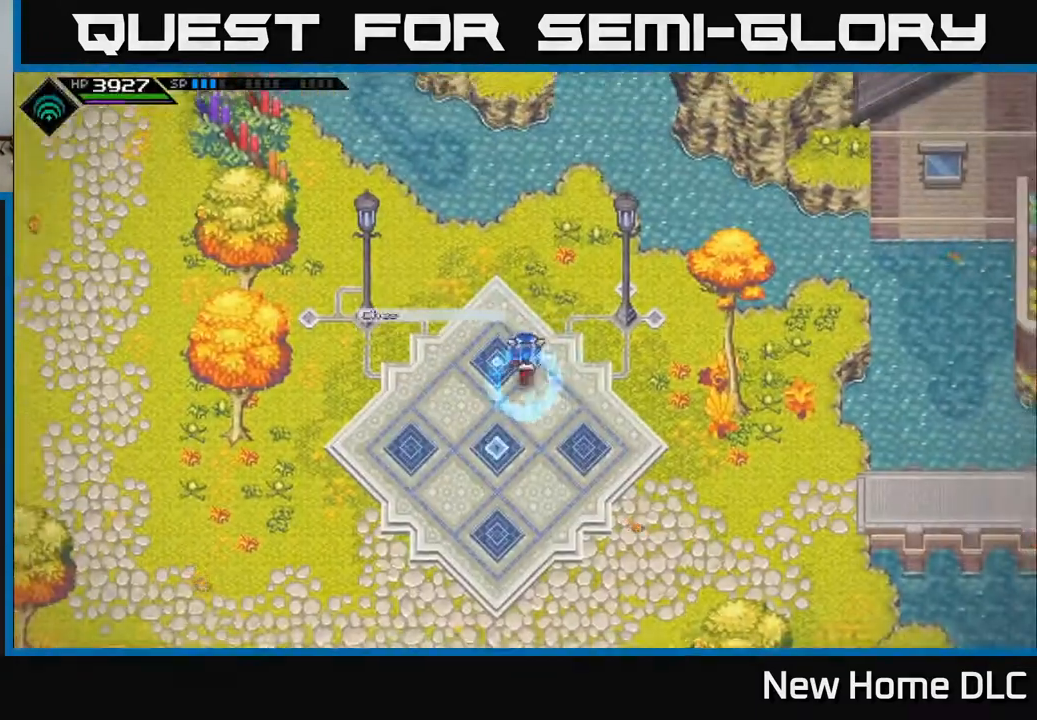
{"buttons": [], "left_stick": "up-left", "right_stick": "center", "events": [[67, "left_stick", "up-right"], [200, "left_stick", "up"], [300, "left_stick", "up-left"]]}
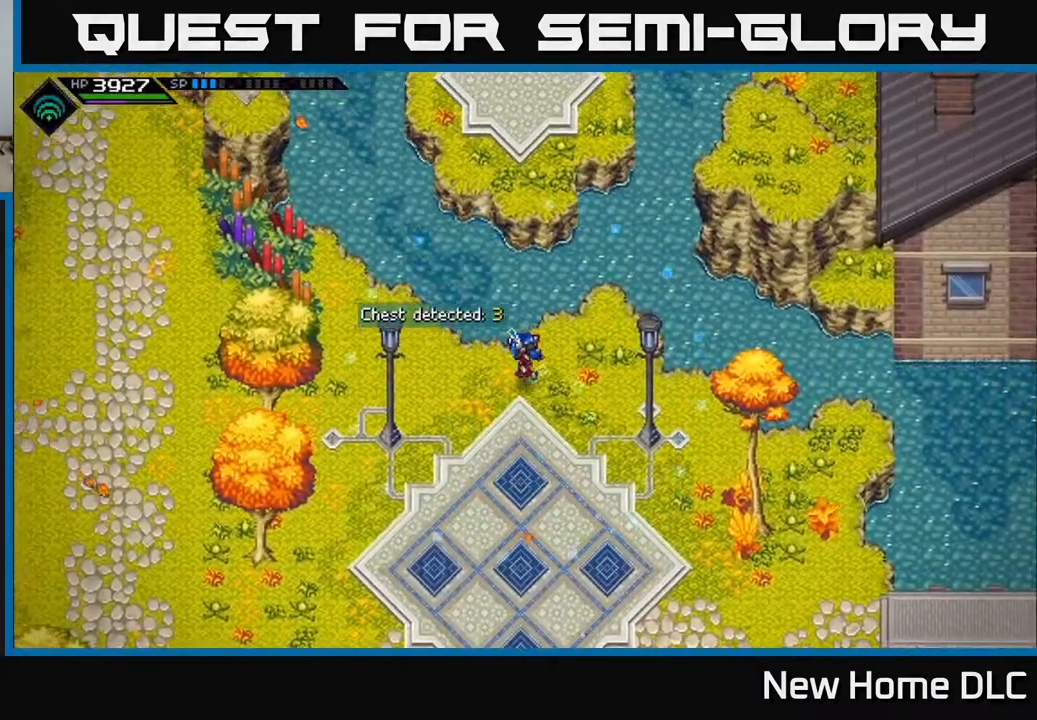
{"buttons": [], "left_stick": "up", "right_stick": "center", "events": [[83, "left_stick", "up"]]}
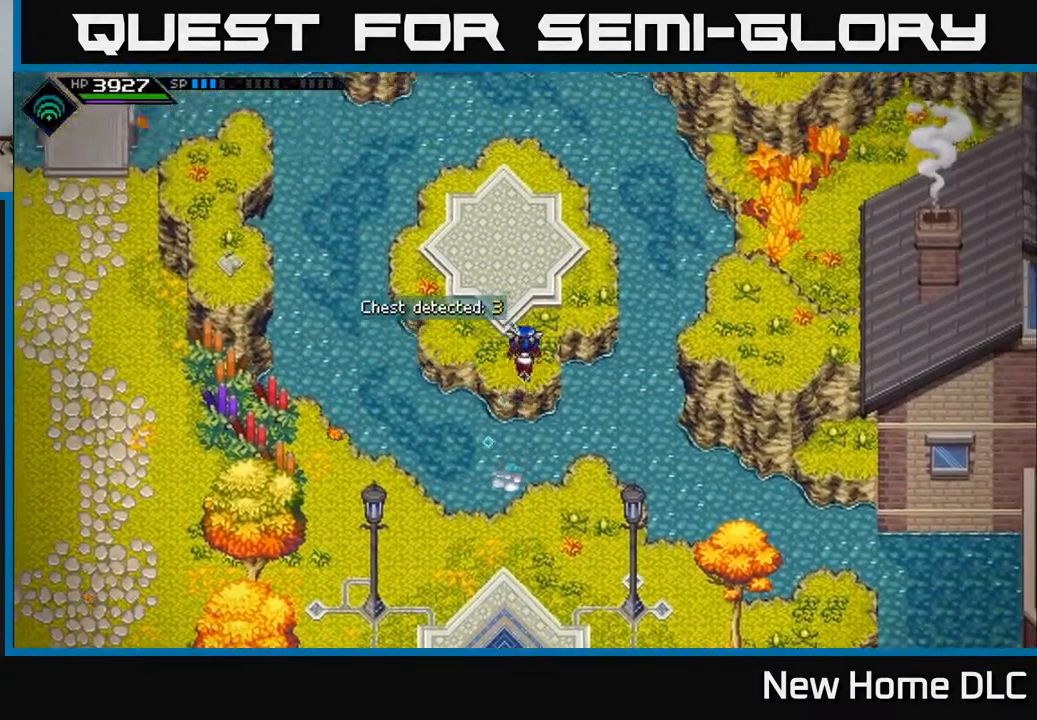
{"buttons": [], "left_stick": "right", "right_stick": "center", "events": [[500, "left_stick", "right"]]}
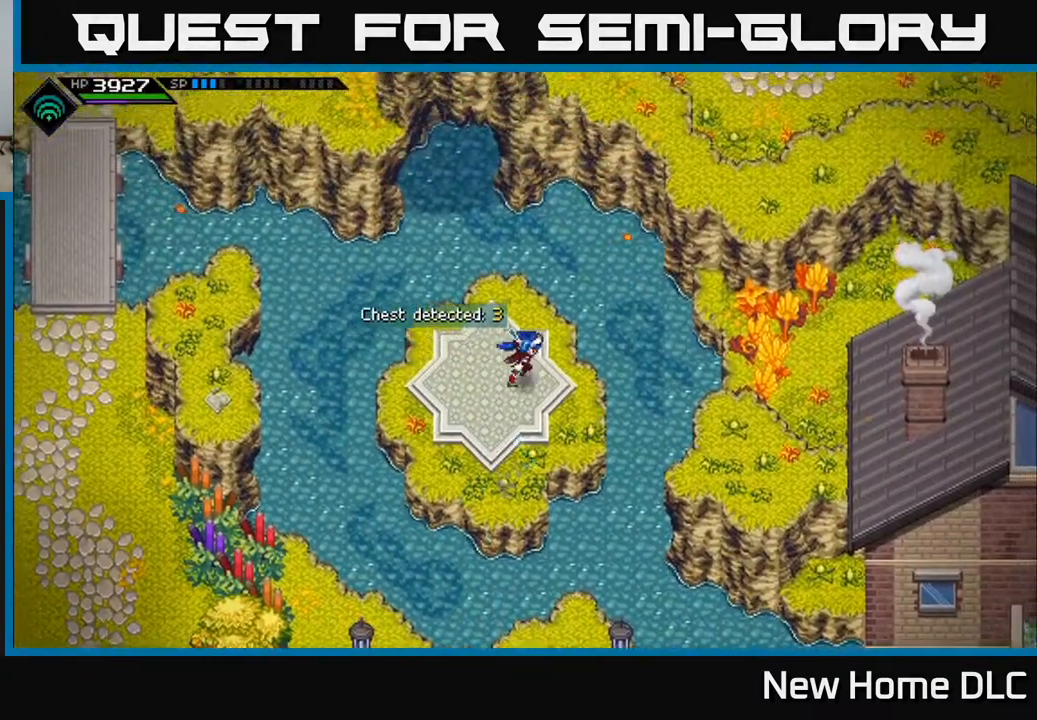
{"buttons": [], "left_stick": "right", "right_stick": "center", "events": []}
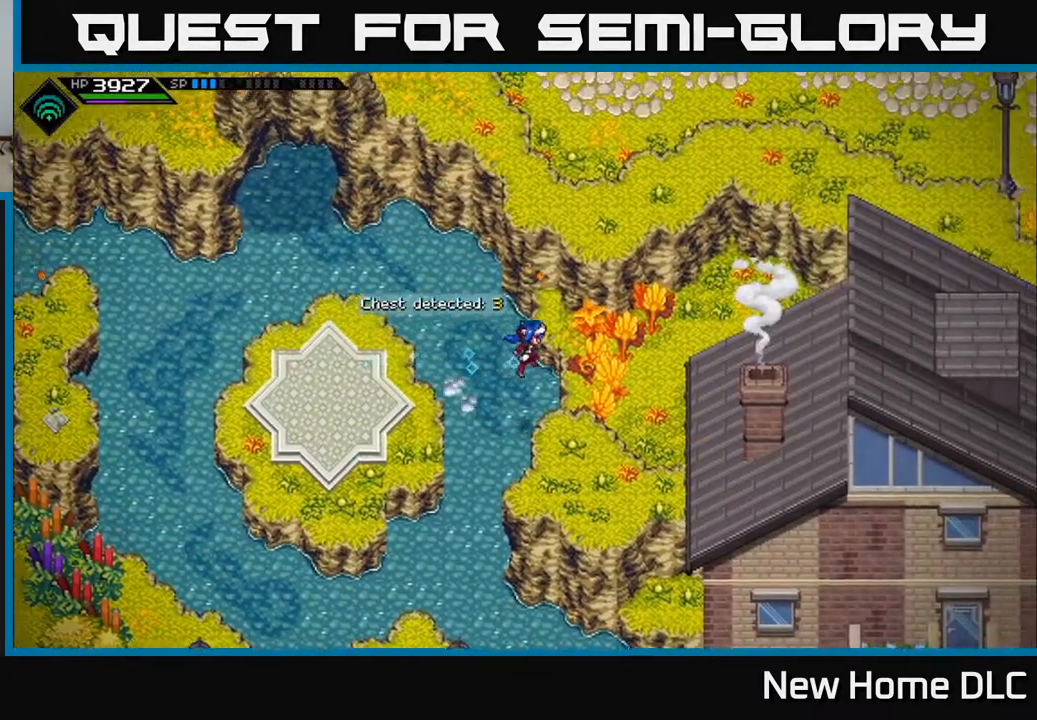
{"buttons": [], "left_stick": "up-right", "right_stick": "center", "events": [[233, "left_stick", "up-right"]]}
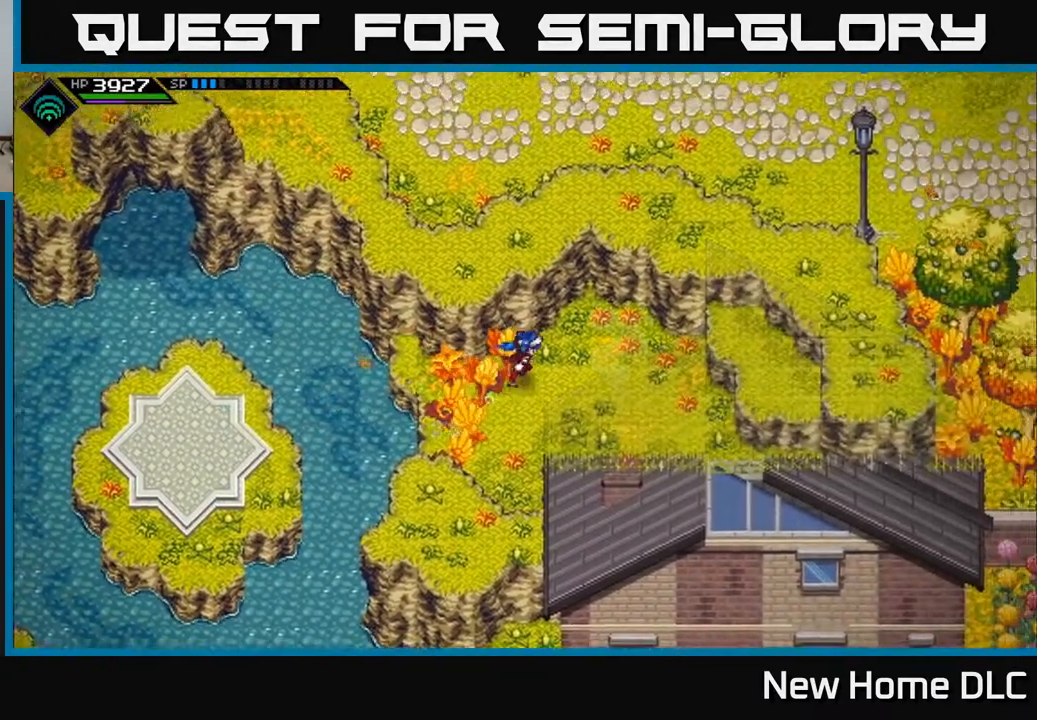
{"buttons": [], "left_stick": "right", "right_stick": "center", "events": [[17, "left_stick", "right"]]}
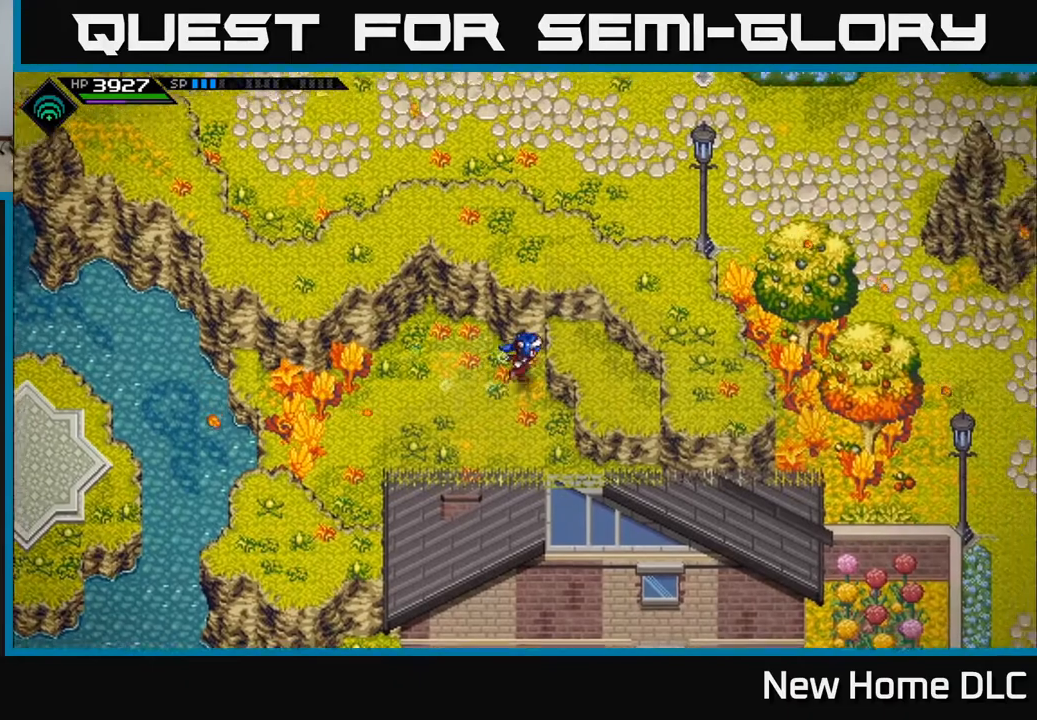
{"buttons": [], "left_stick": "up", "right_stick": "center", "events": [[467, "left_stick", "up"]]}
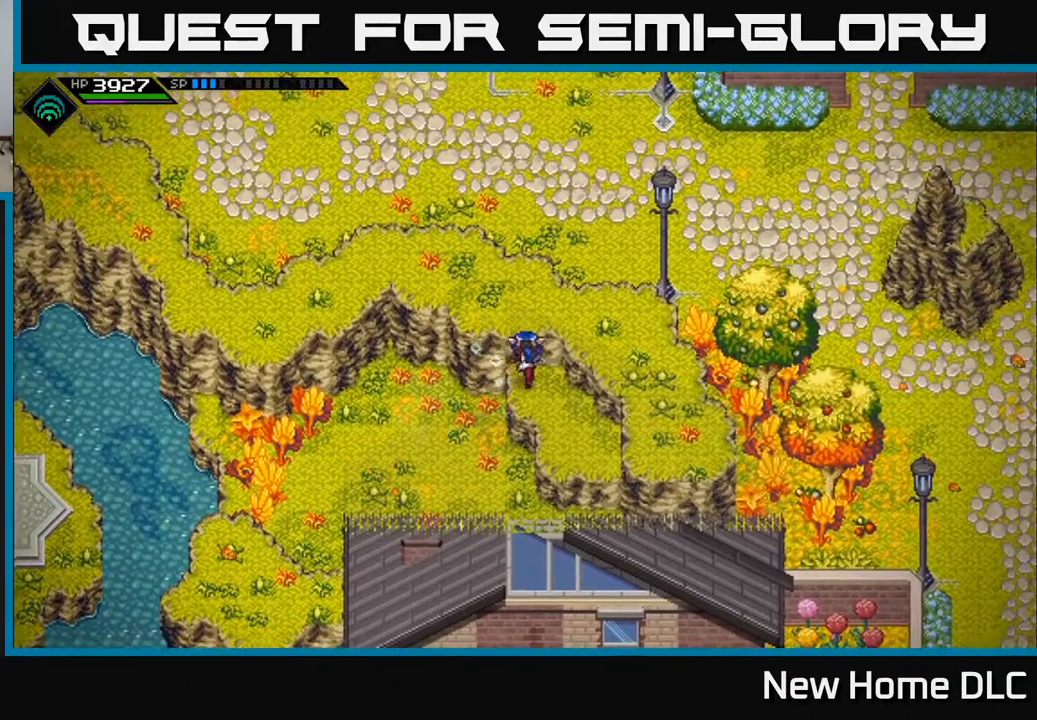
{"buttons": [], "left_stick": "left", "right_stick": "center", "events": [[117, "left_stick", "up-left"], [367, "left_stick", "left"]]}
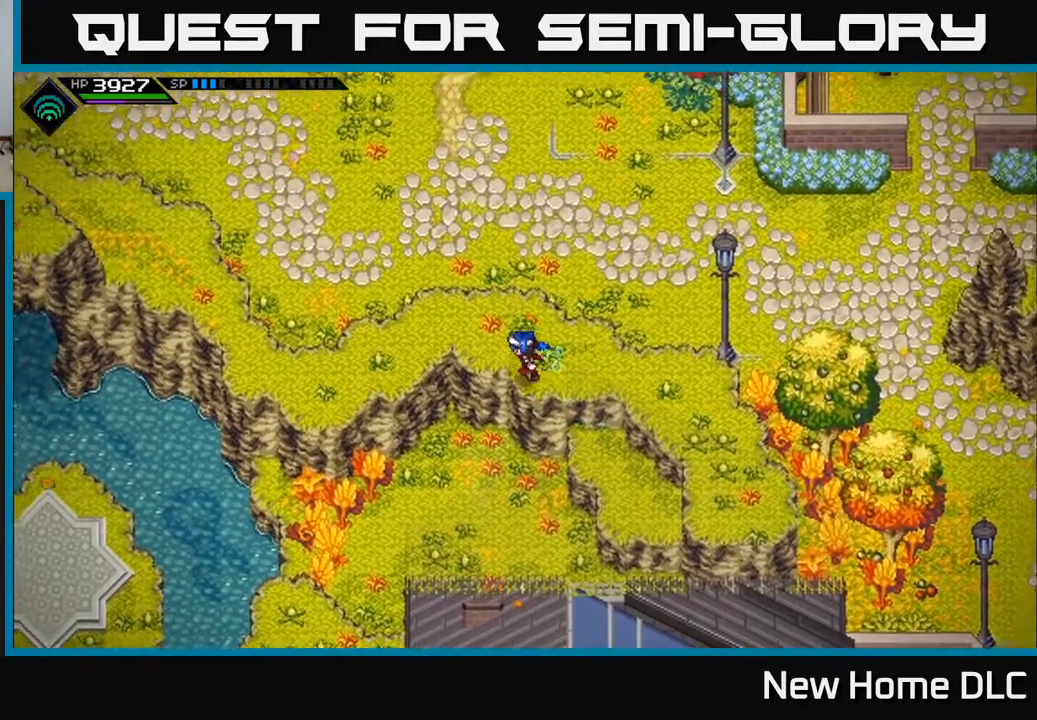
{"buttons": [], "left_stick": "left", "right_stick": "center", "events": []}
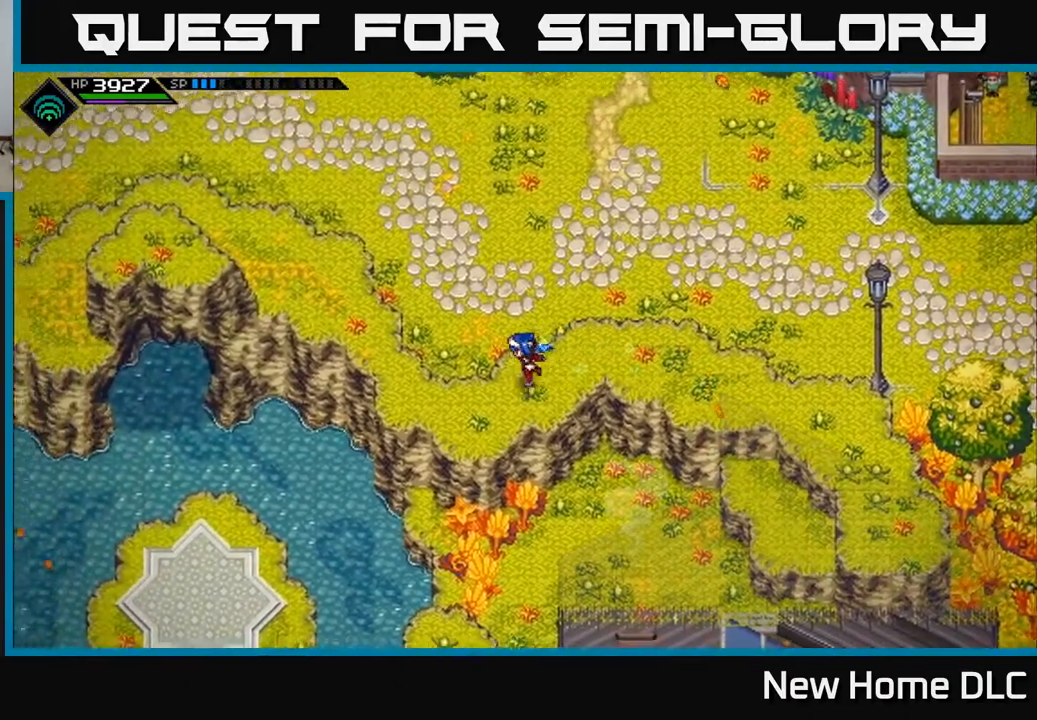
{"buttons": [], "left_stick": "up-left", "right_stick": "center", "events": [[200, "left_stick", "up-left"]]}
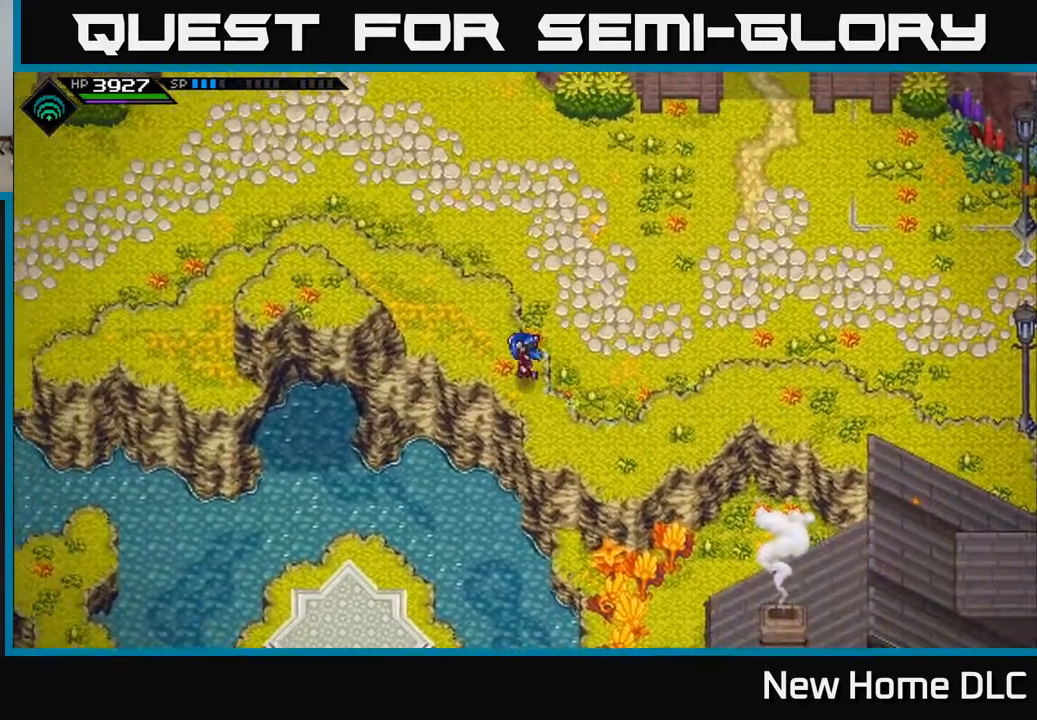
{"buttons": [], "left_stick": "up-left", "right_stick": "center", "events": []}
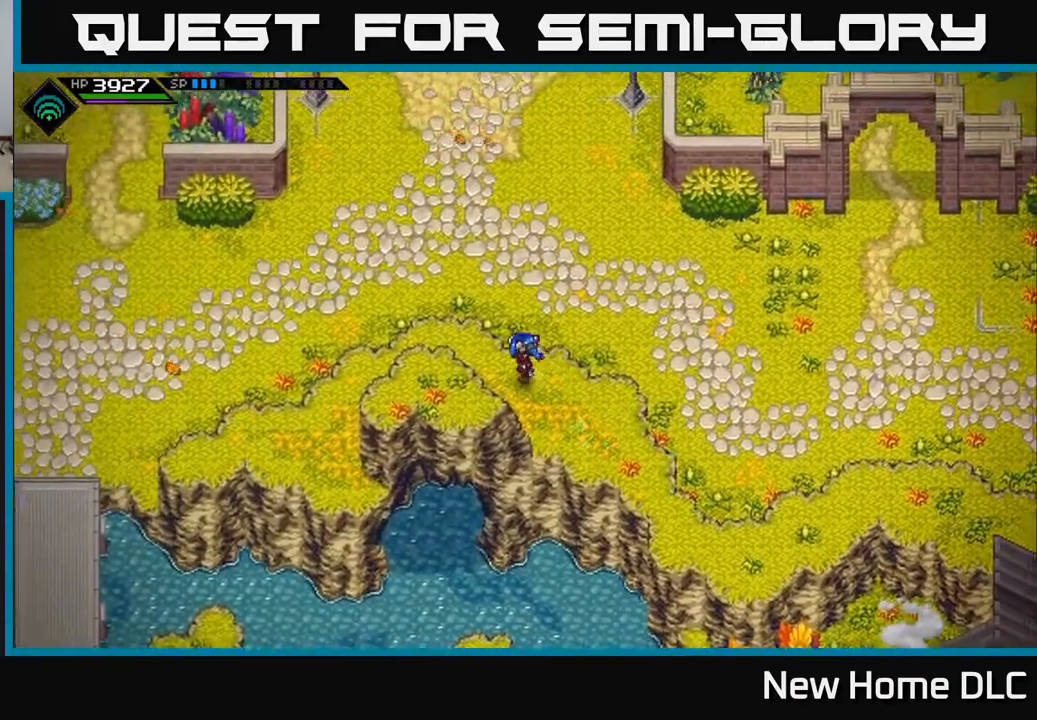
{"buttons": [], "left_stick": "up", "right_stick": "center", "events": [[383, "left_stick", "up"]]}
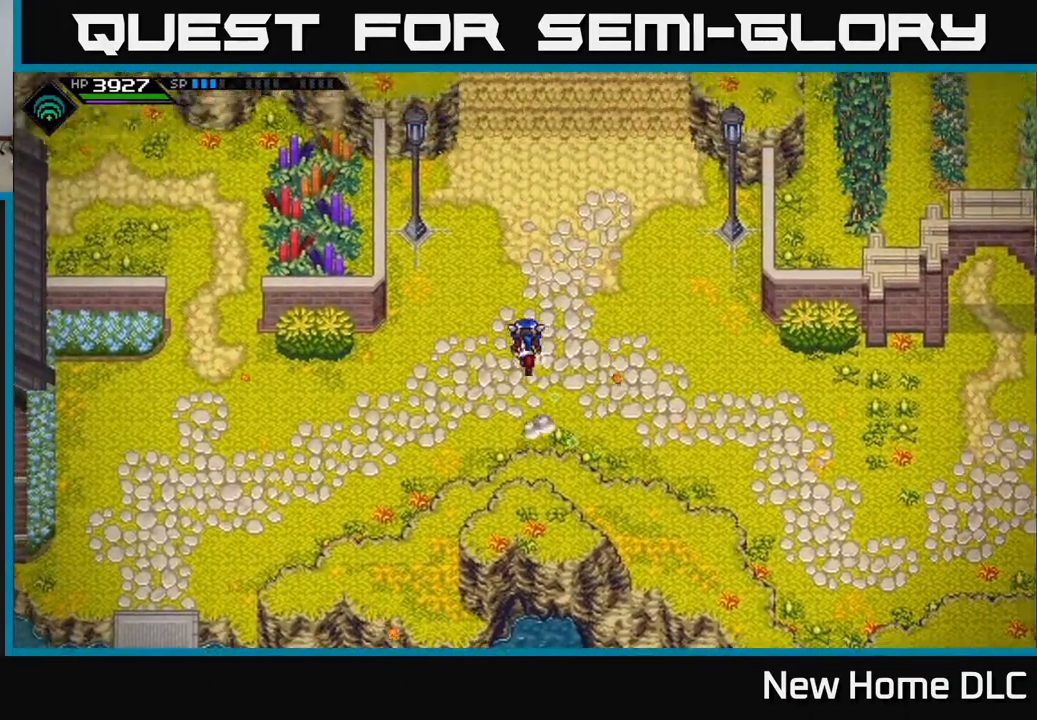
{"buttons": [], "left_stick": "up", "right_stick": "center", "events": []}